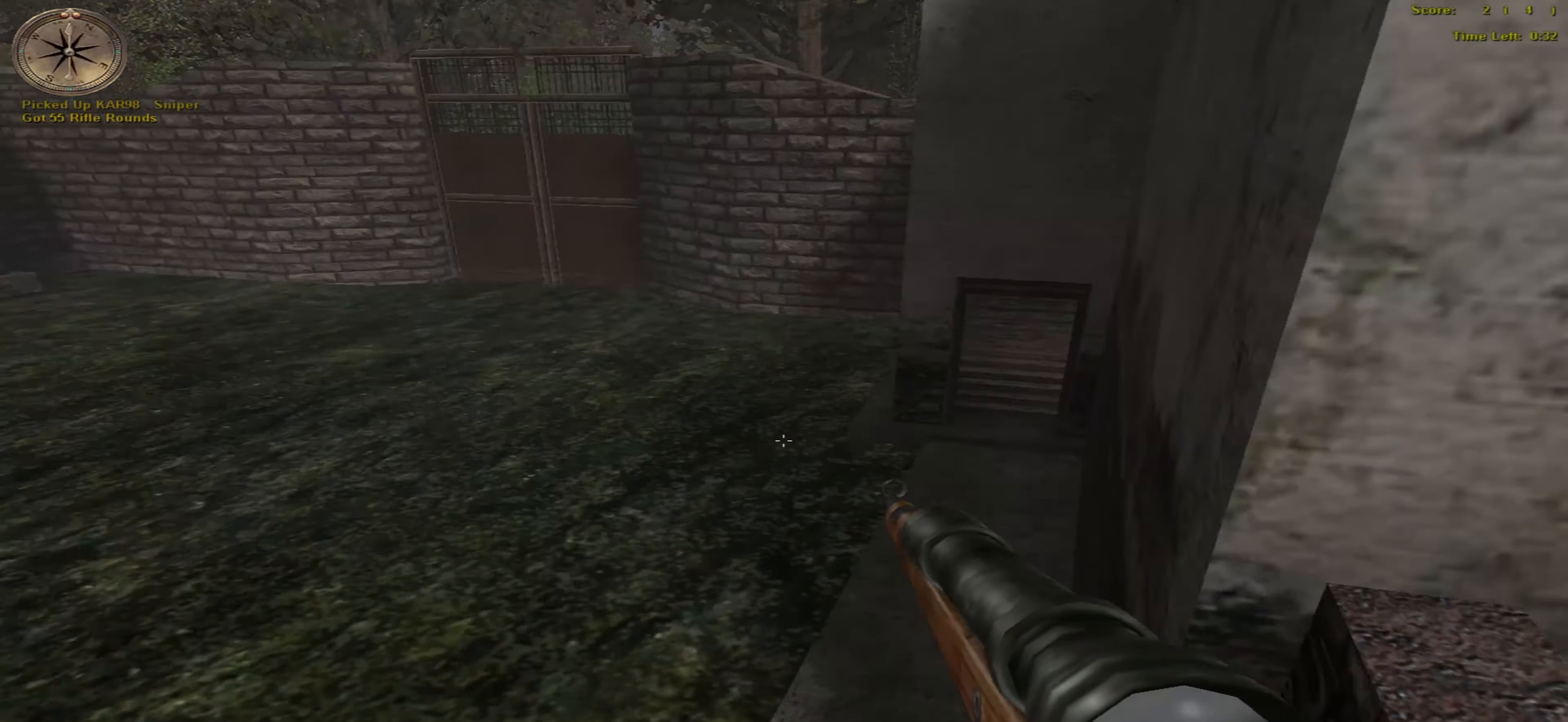
Gameplay with keyboard and mouse; each line is a JSON object with the keys and mouse buttons held at the frame after it. "events" lists presses ("down") and releases ("up") of "caps_lock", "ctrl", "down", "escape", "left", "return", "right", "shift_l", "shift_r", "space", "tab", "up", "mouse_left" and "mouse_right" between this image and that frame as [ms after this image, input, new state], when the widget could be followed in between. "mouse_left", "mouse_right" = the "left", "right" buttons of the "mouse" list. No other keys are recorded. Not read: mouse_move mouse_wheel.
{"keys": ["up"], "mouse": [], "events": [[200, "left", "up"]]}
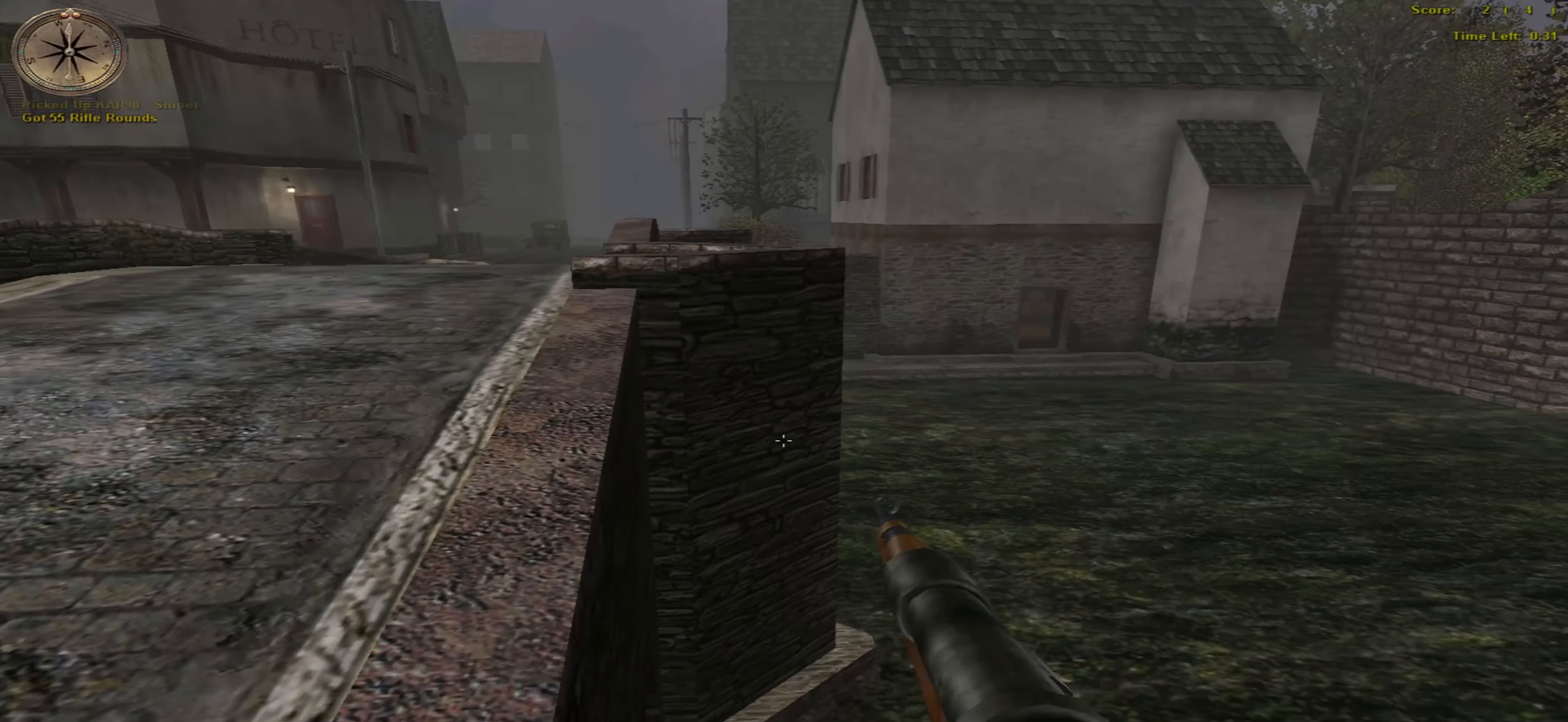
{"keys": ["right", "up"], "mouse": [], "events": [[266, "left", "down"], [466, "left", "up"], [466, "right", "down"]]}
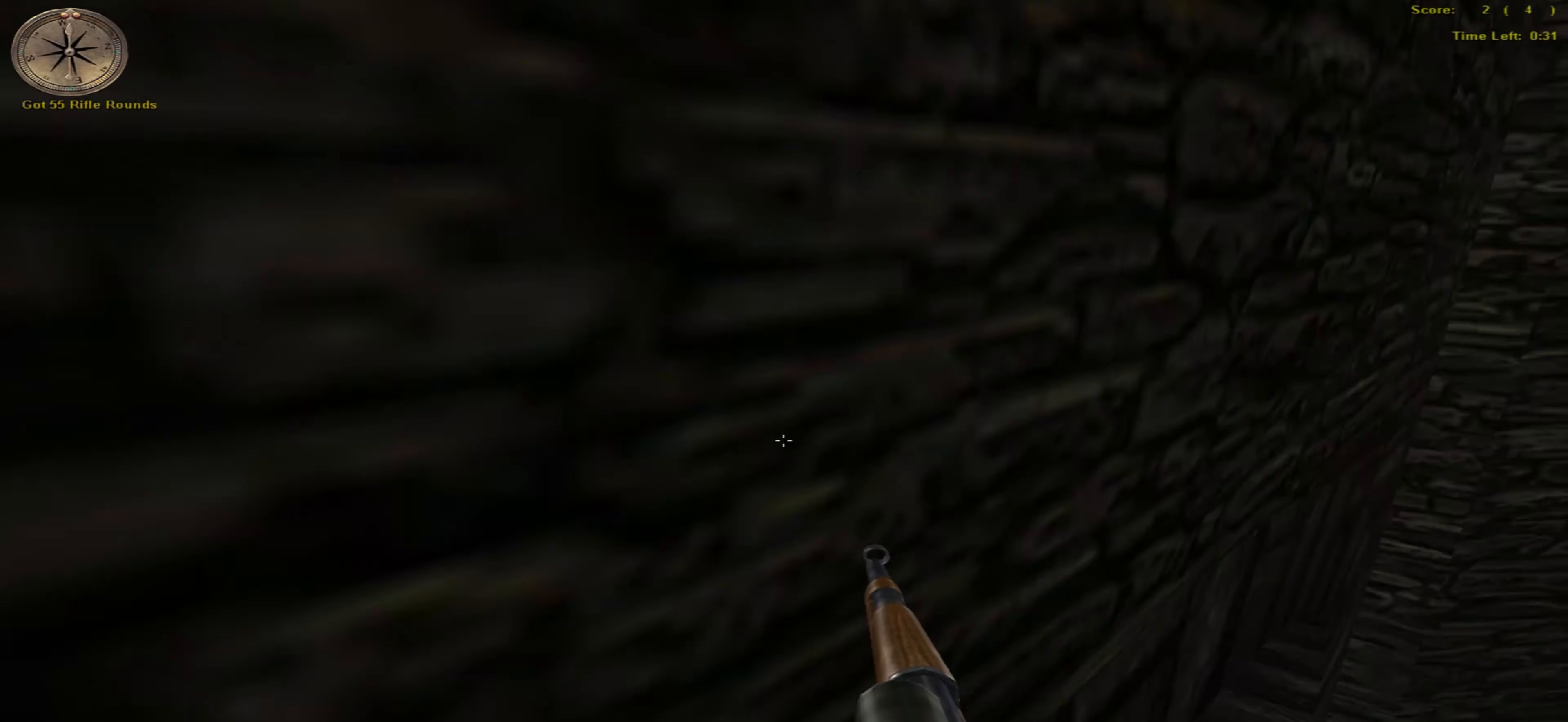
{"keys": ["right", "up"], "mouse": [], "events": []}
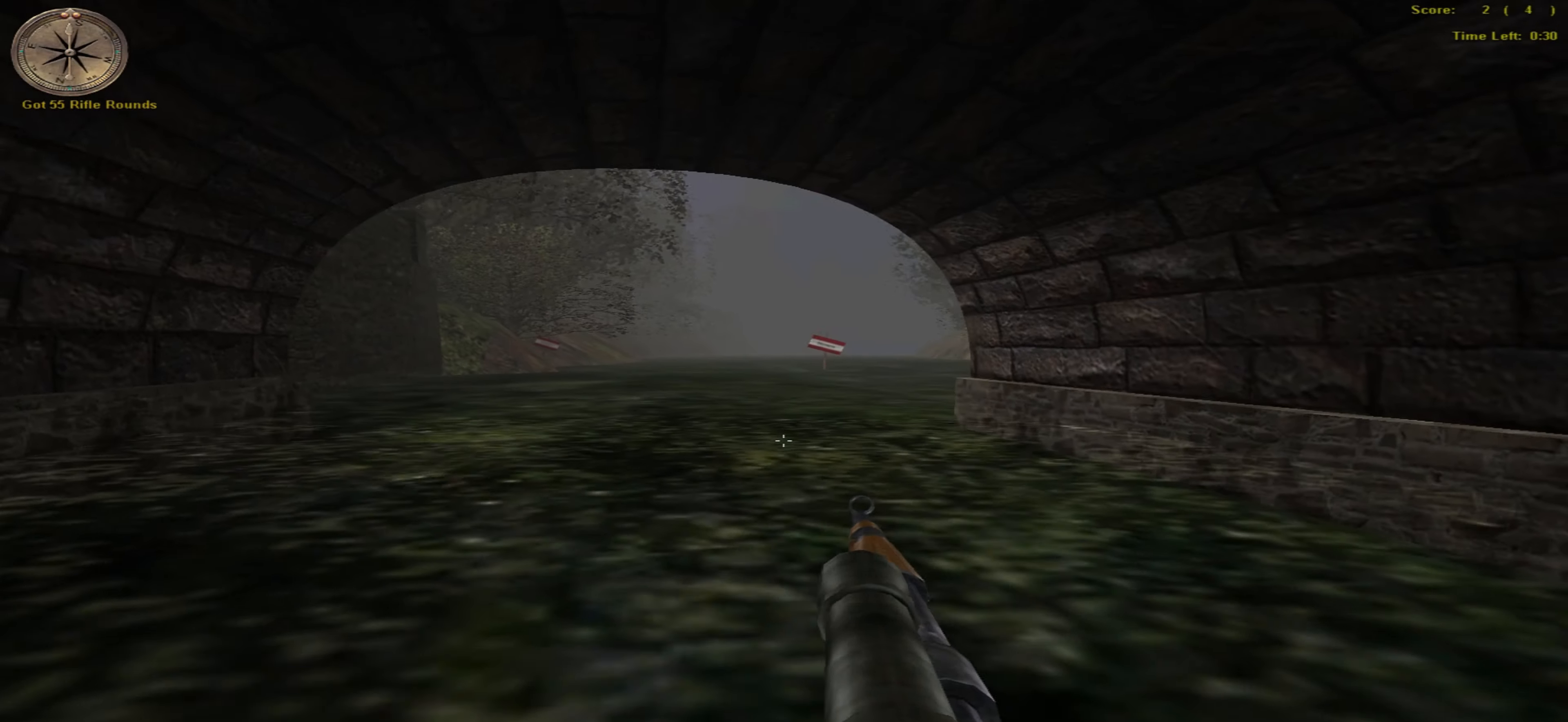
{"keys": ["right", "up"], "mouse": [], "events": []}
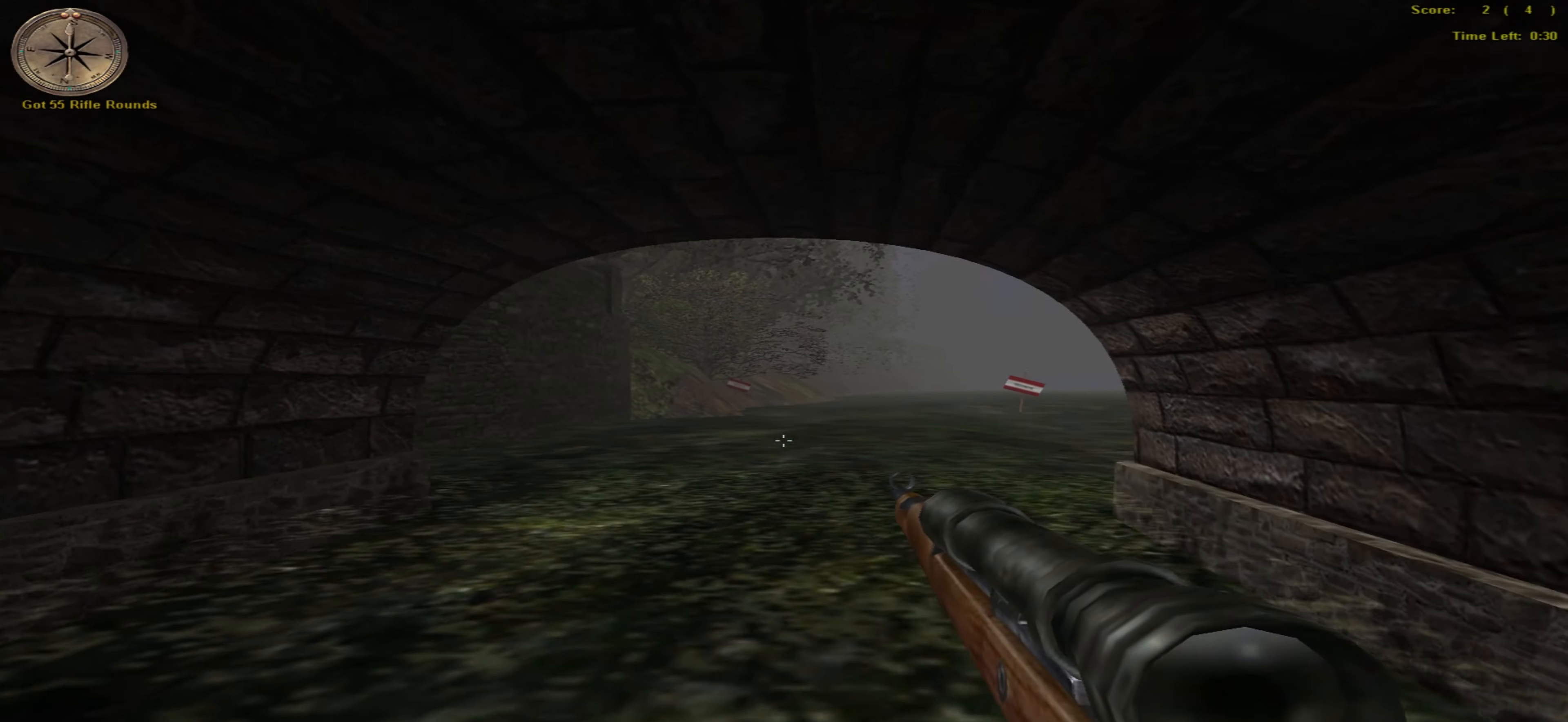
{"keys": ["up"], "mouse": [], "events": [[383, "right", "up"]]}
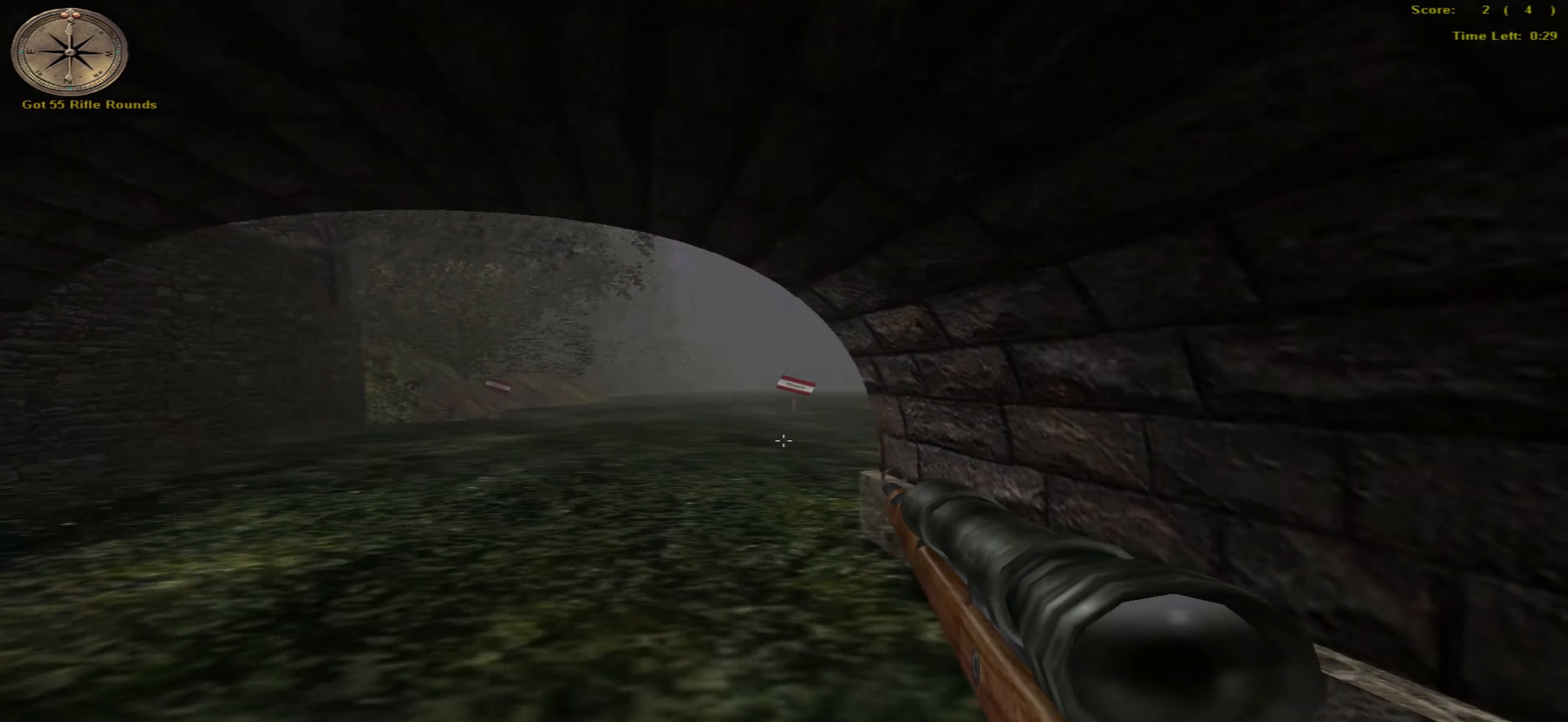
{"keys": ["up"], "mouse": [], "events": []}
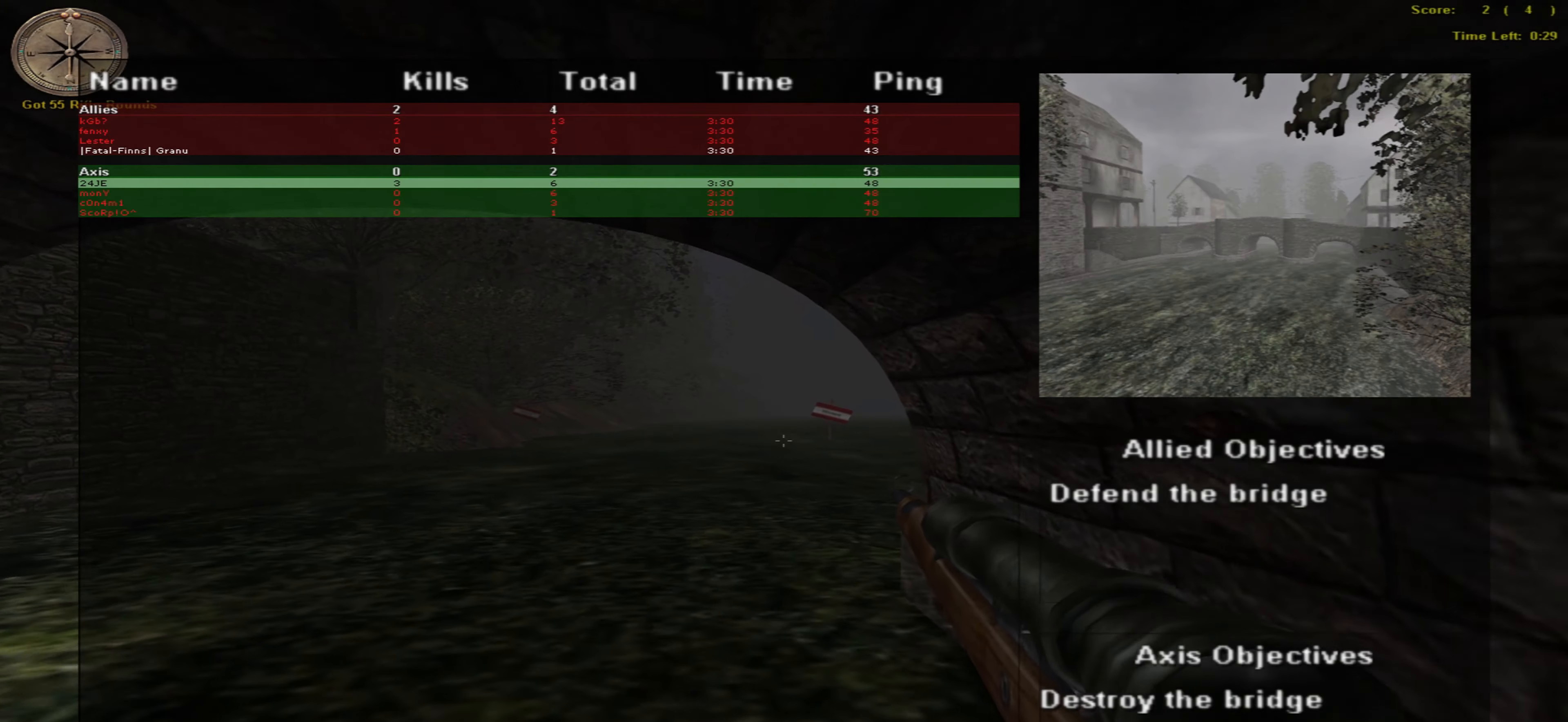
{"keys": ["up"], "mouse": [], "events": []}
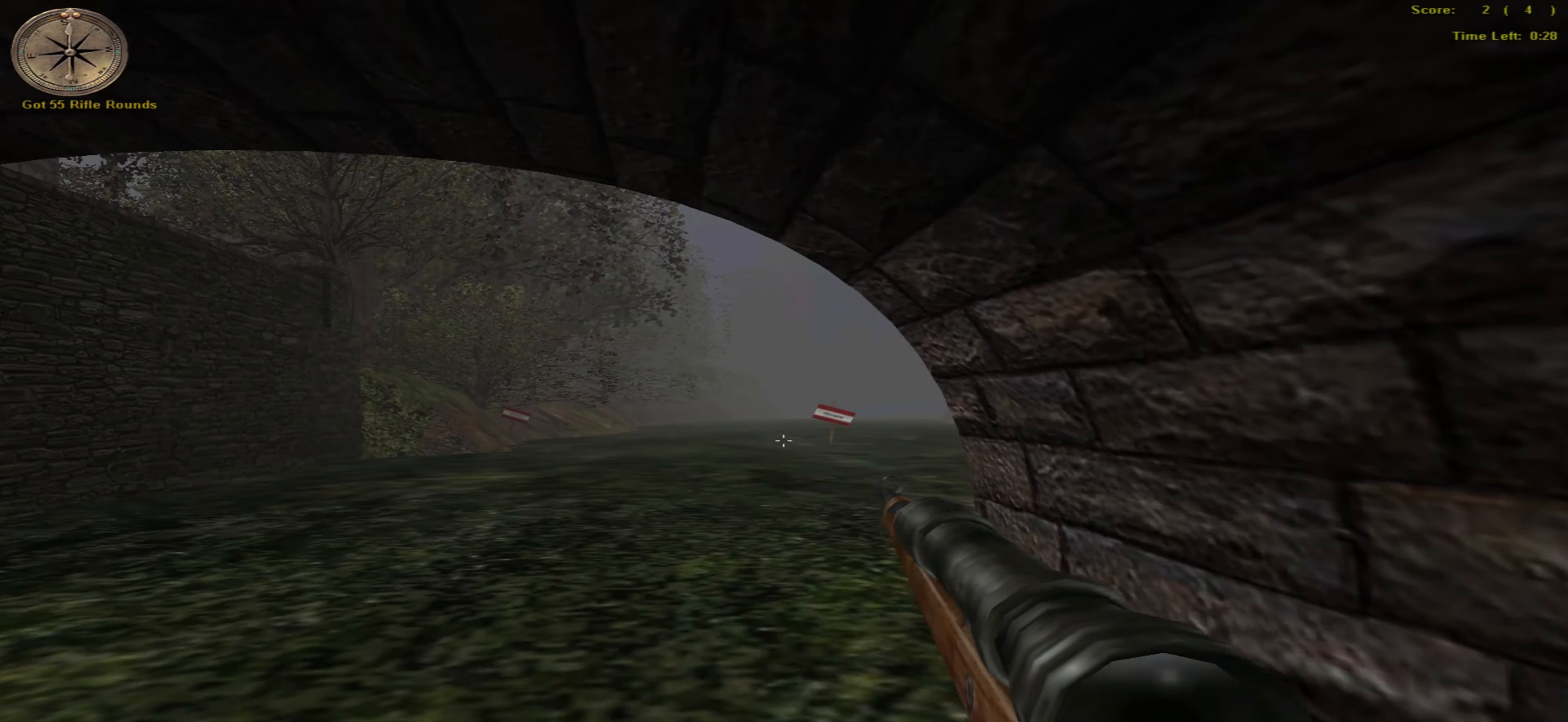
{"keys": ["left", "up"], "mouse": [], "events": [[467, "left", "down"]]}
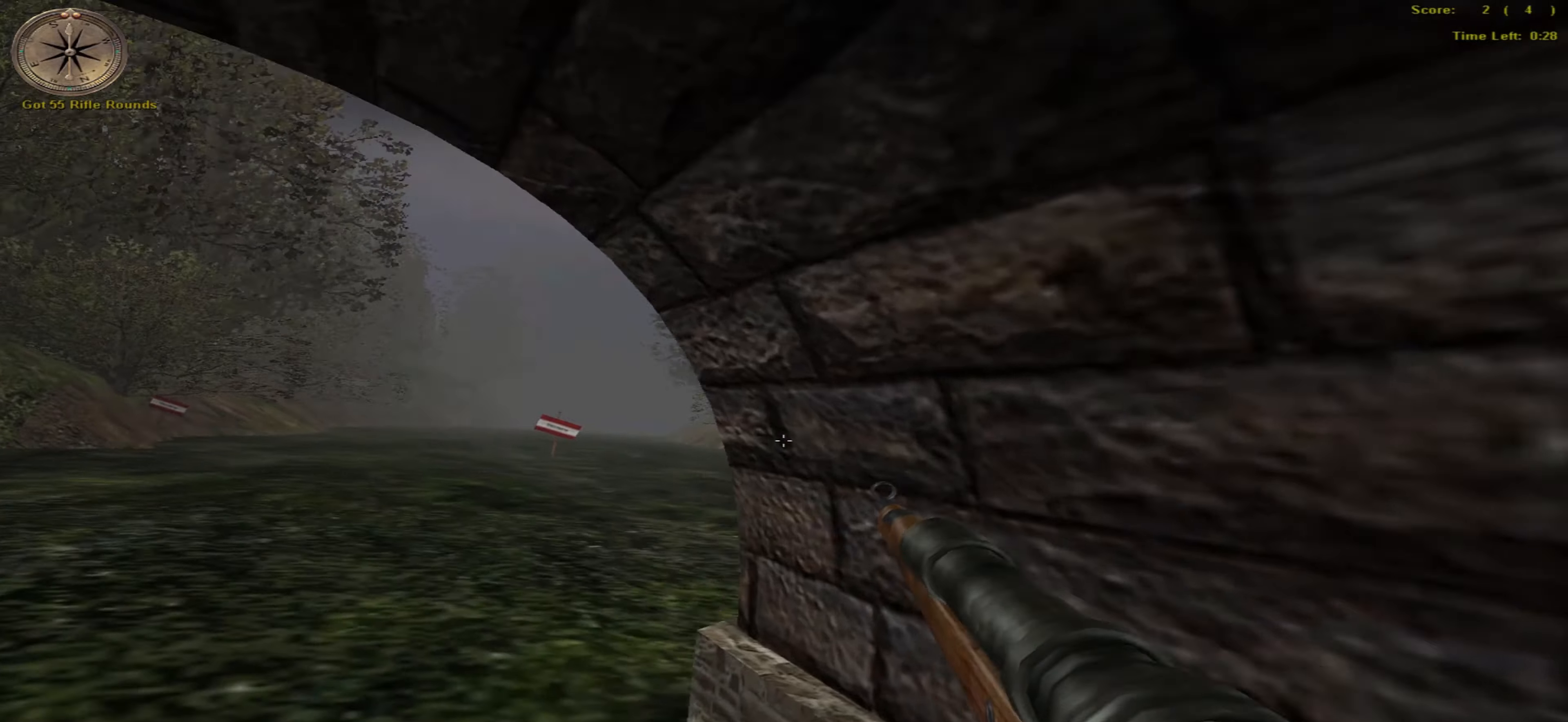
{"keys": ["left", "up"], "mouse": [], "events": []}
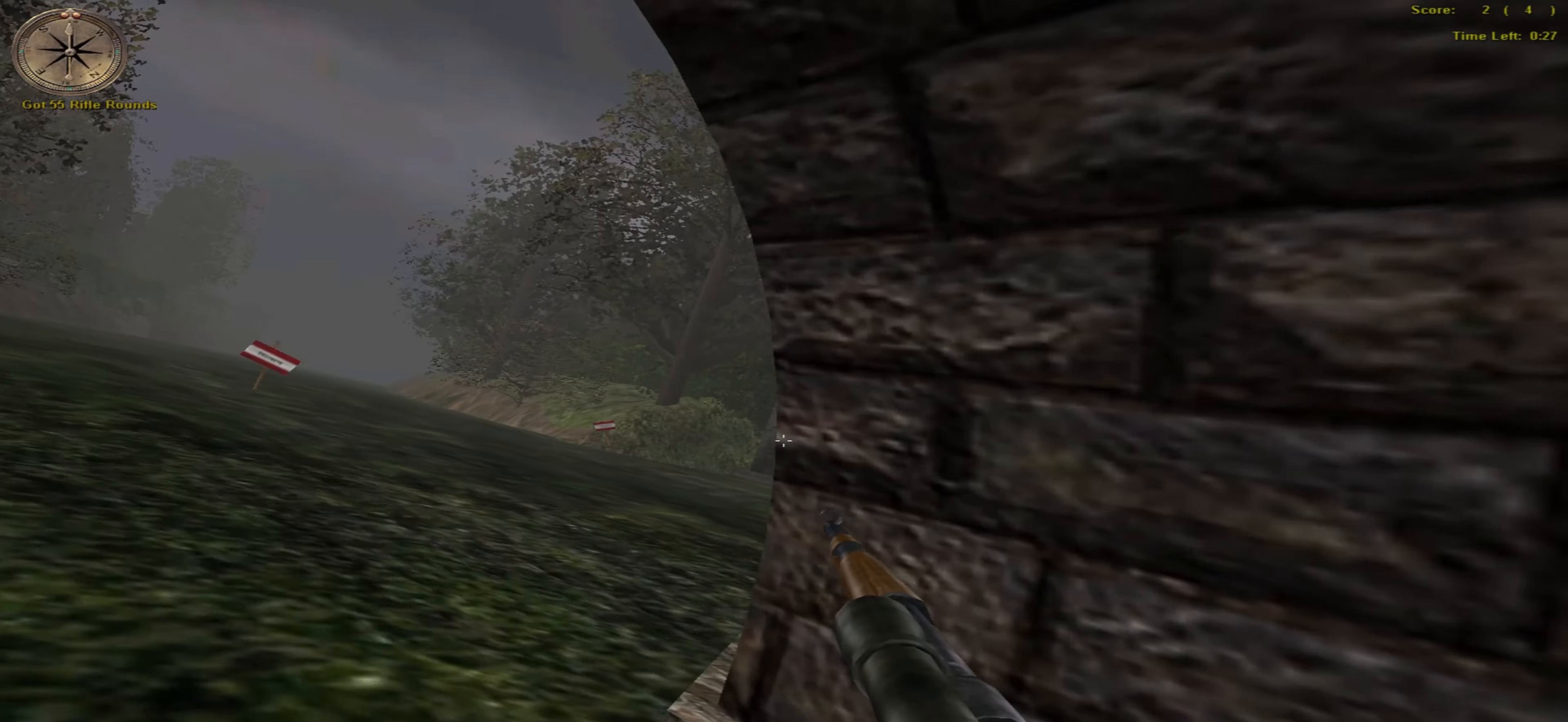
{"keys": ["left", "up"], "mouse": [], "events": []}
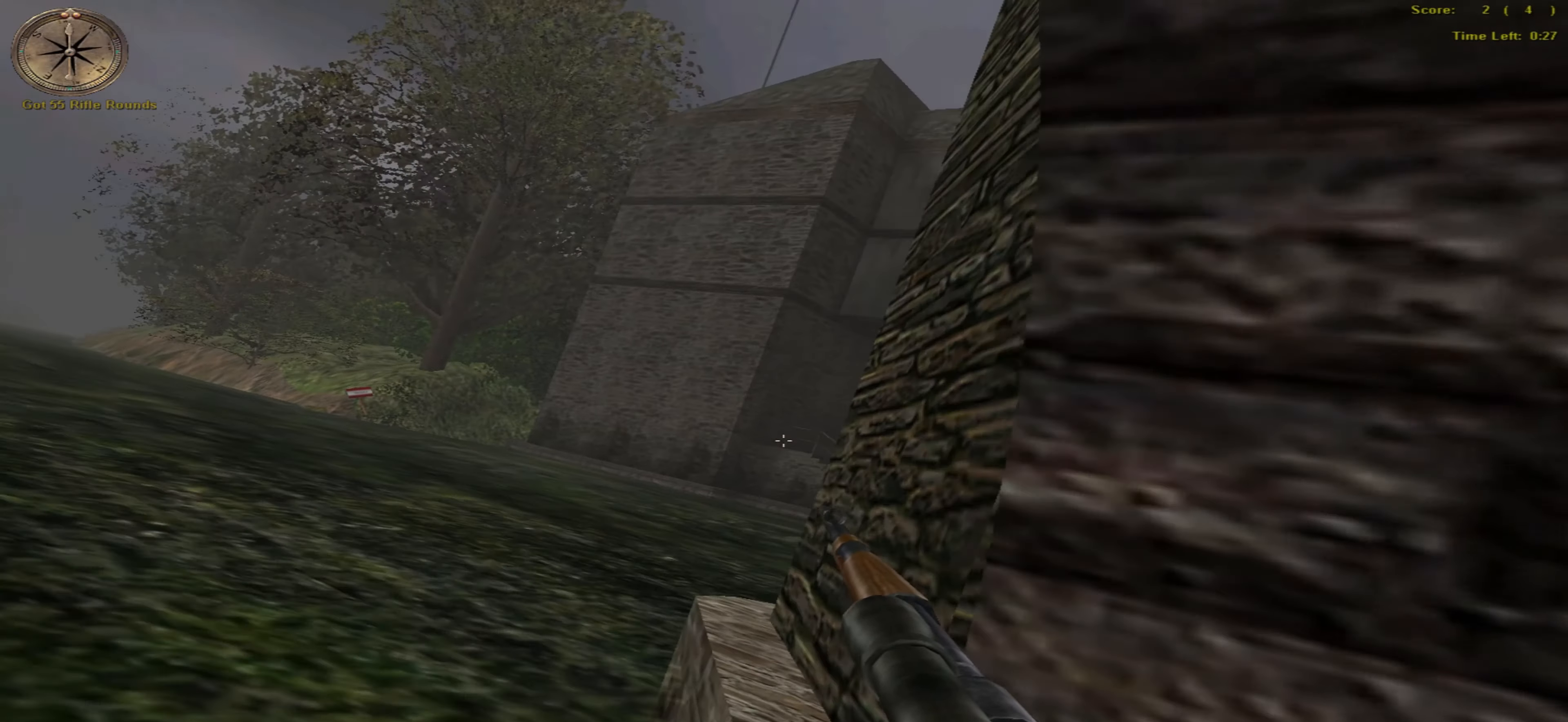
{"keys": ["up"], "mouse": [], "events": [[367, "left", "up"]]}
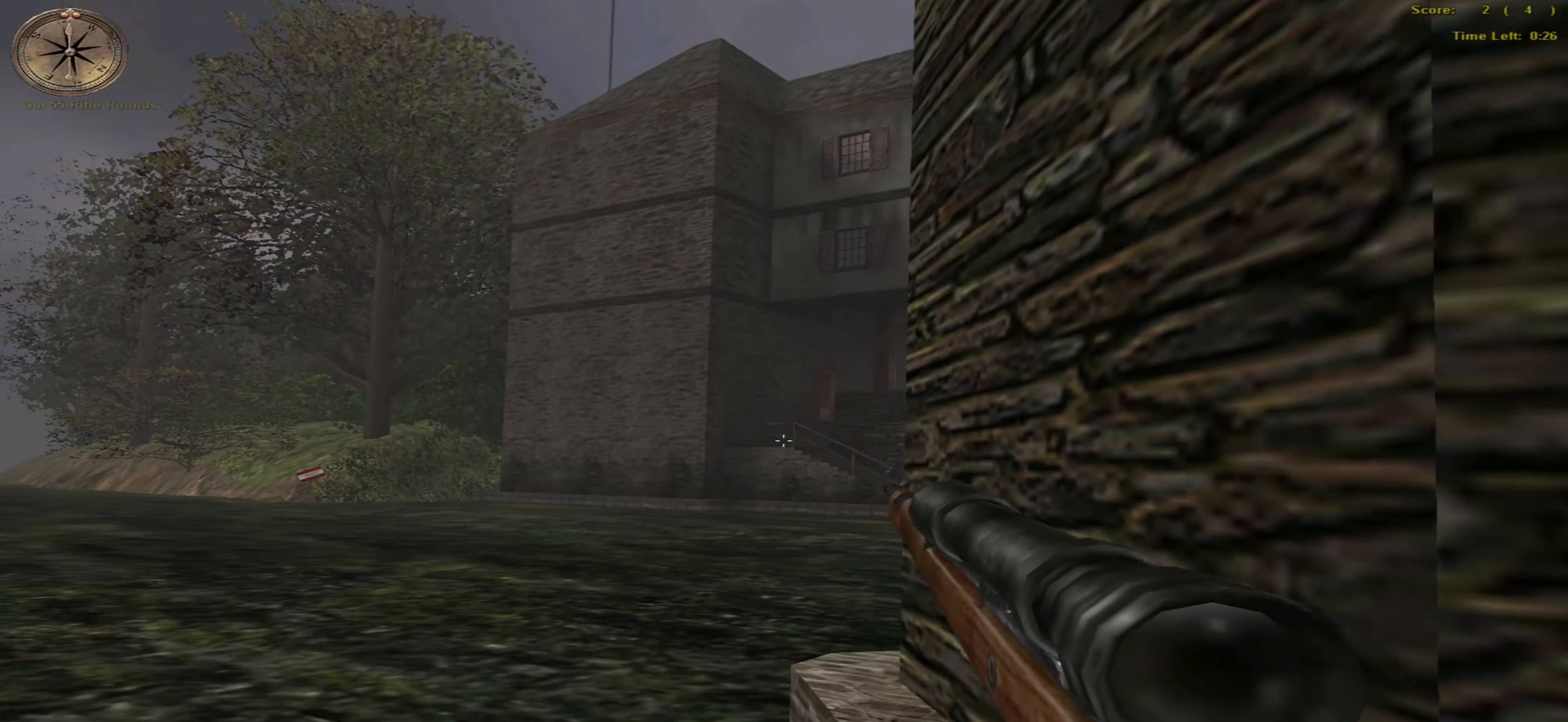
{"keys": ["left", "up"], "mouse": [], "events": [[250, "left", "down"]]}
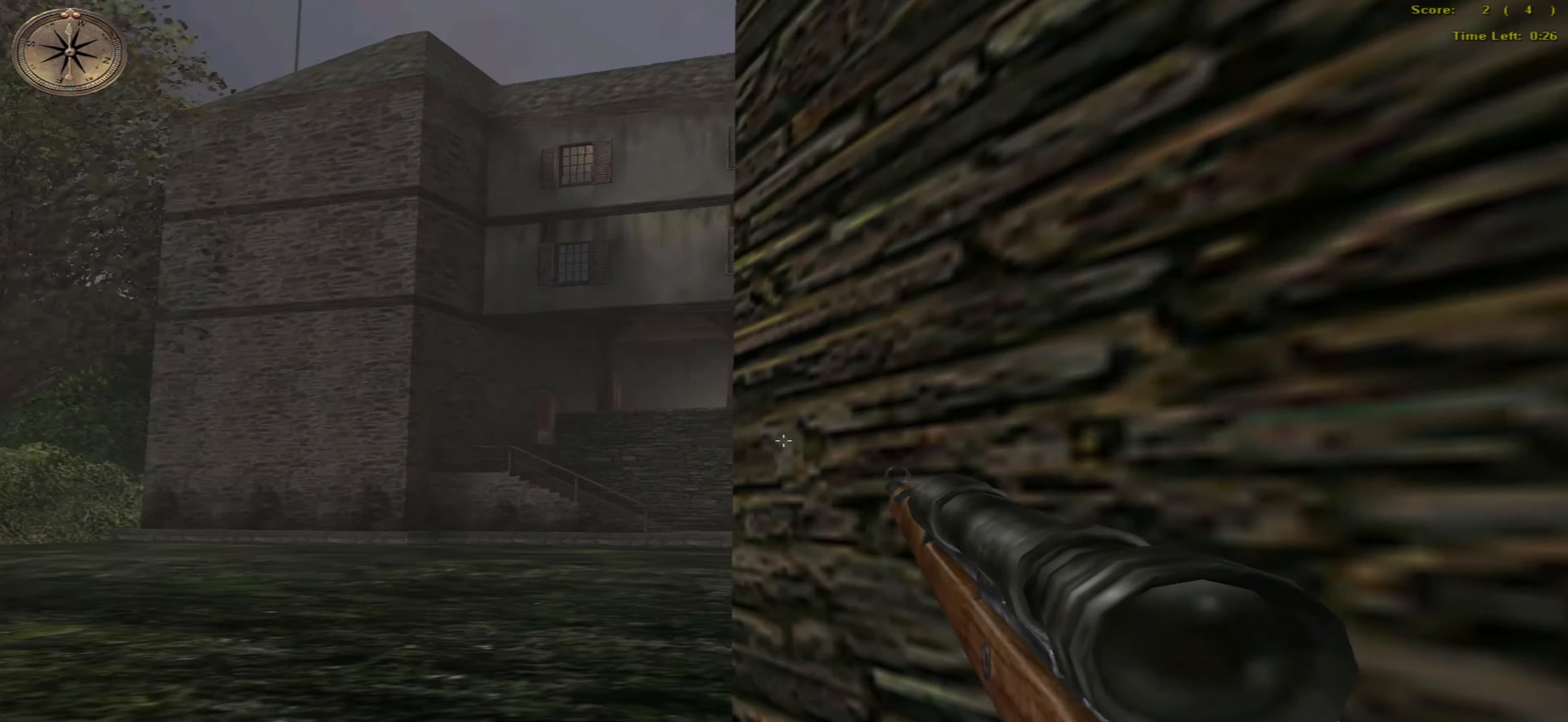
{"keys": ["left", "up"], "mouse": [], "events": []}
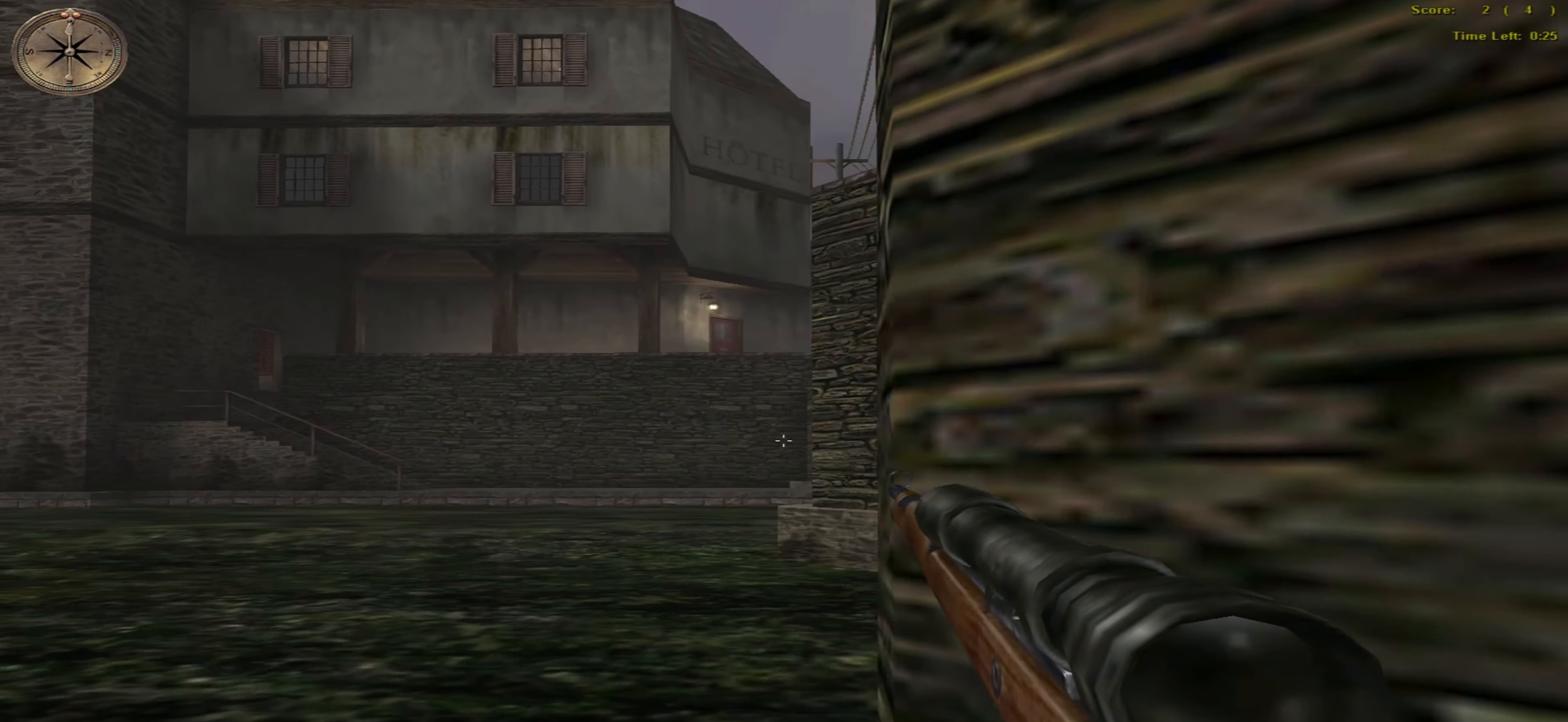
{"keys": ["up"], "mouse": [], "events": [[383, "left", "up"]]}
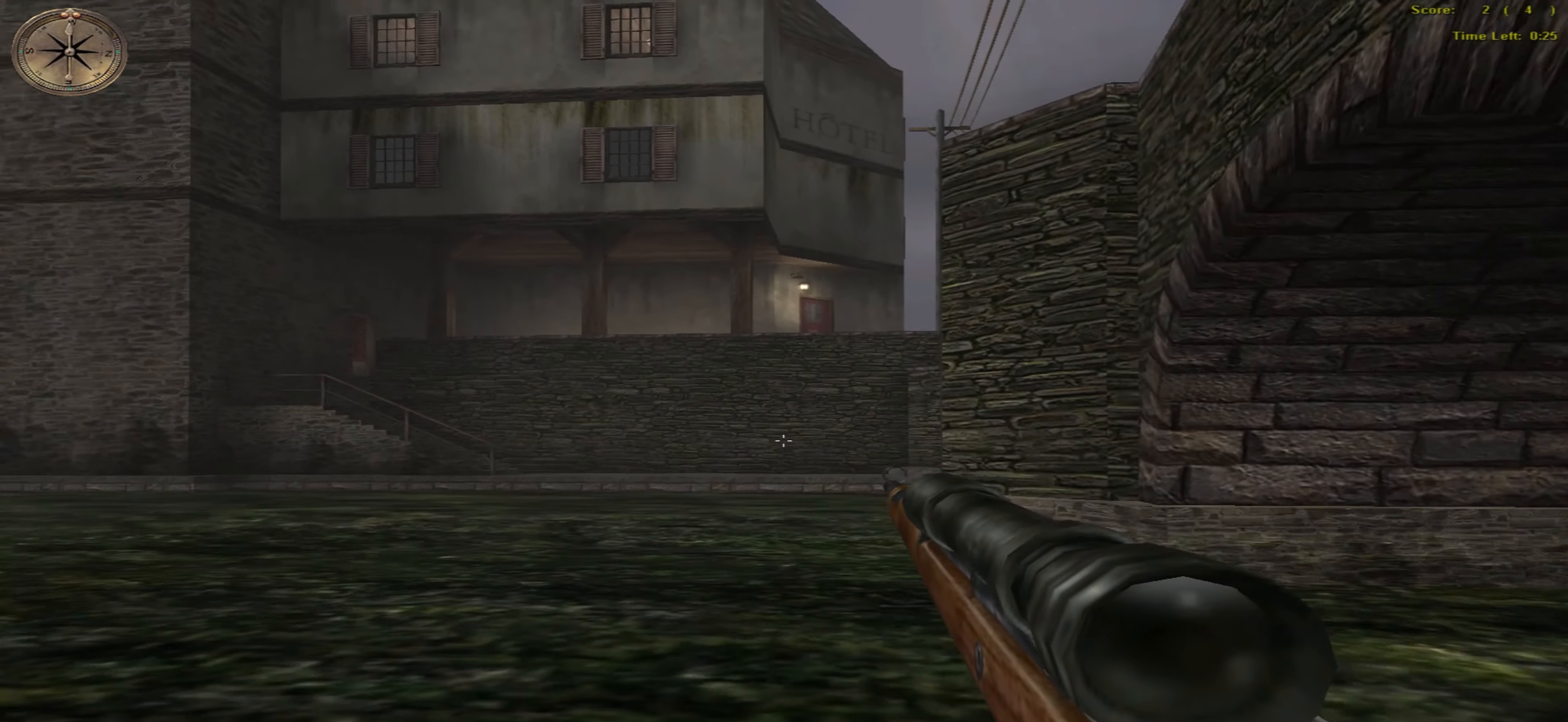
{"keys": ["right", "up"], "mouse": [], "events": [[150, "right", "down"]]}
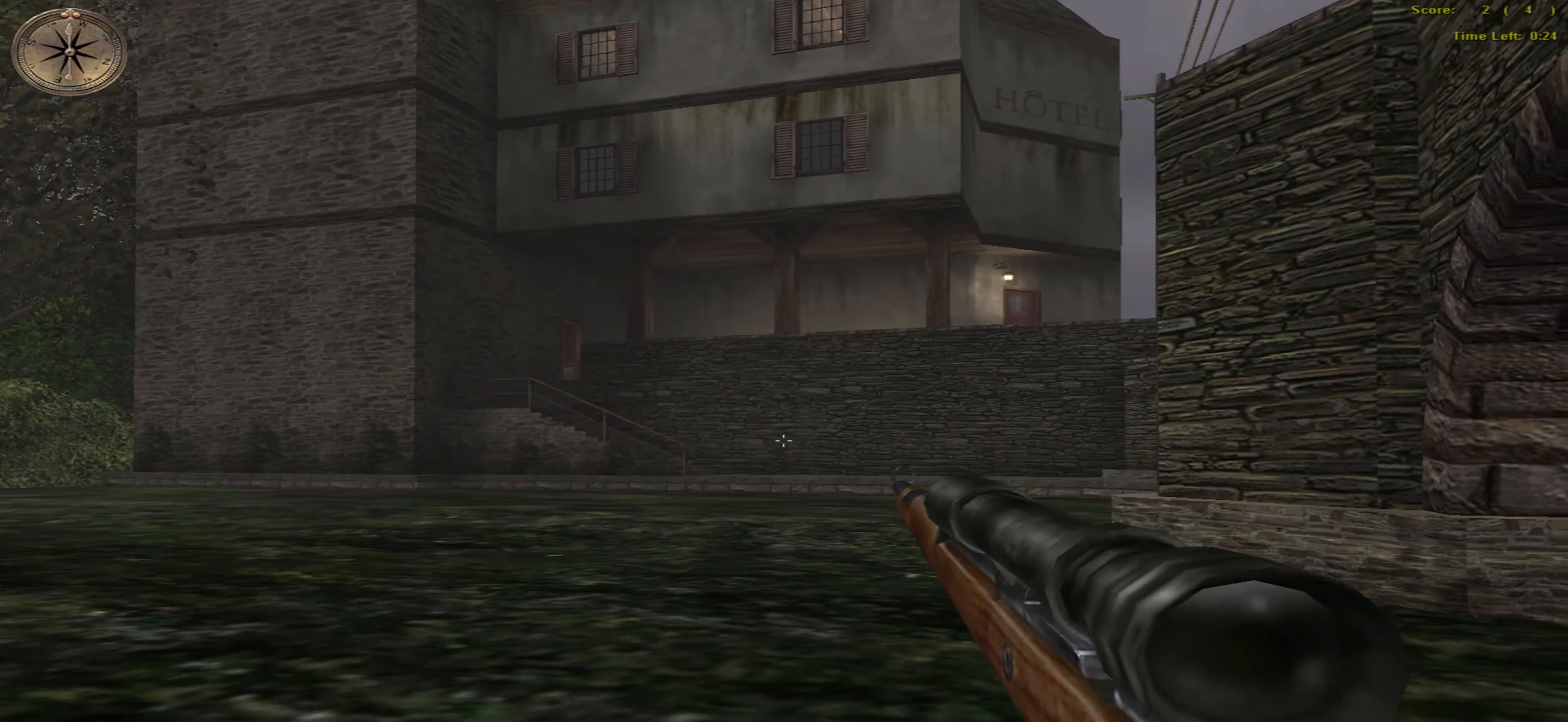
{"keys": ["left", "up"], "mouse": [], "events": [[167, "right", "up"], [467, "left", "down"]]}
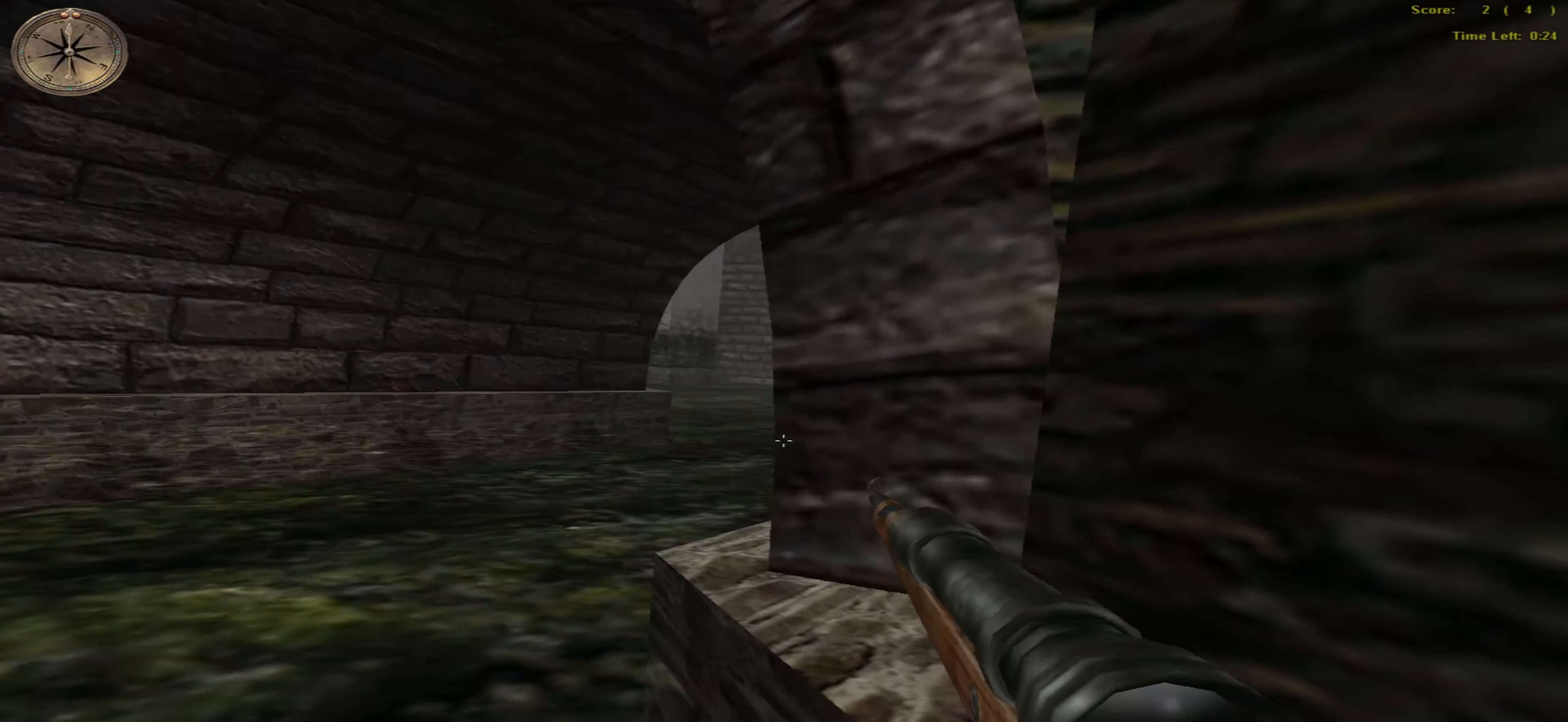
{"keys": ["up"], "mouse": [], "events": [[467, "left", "up"]]}
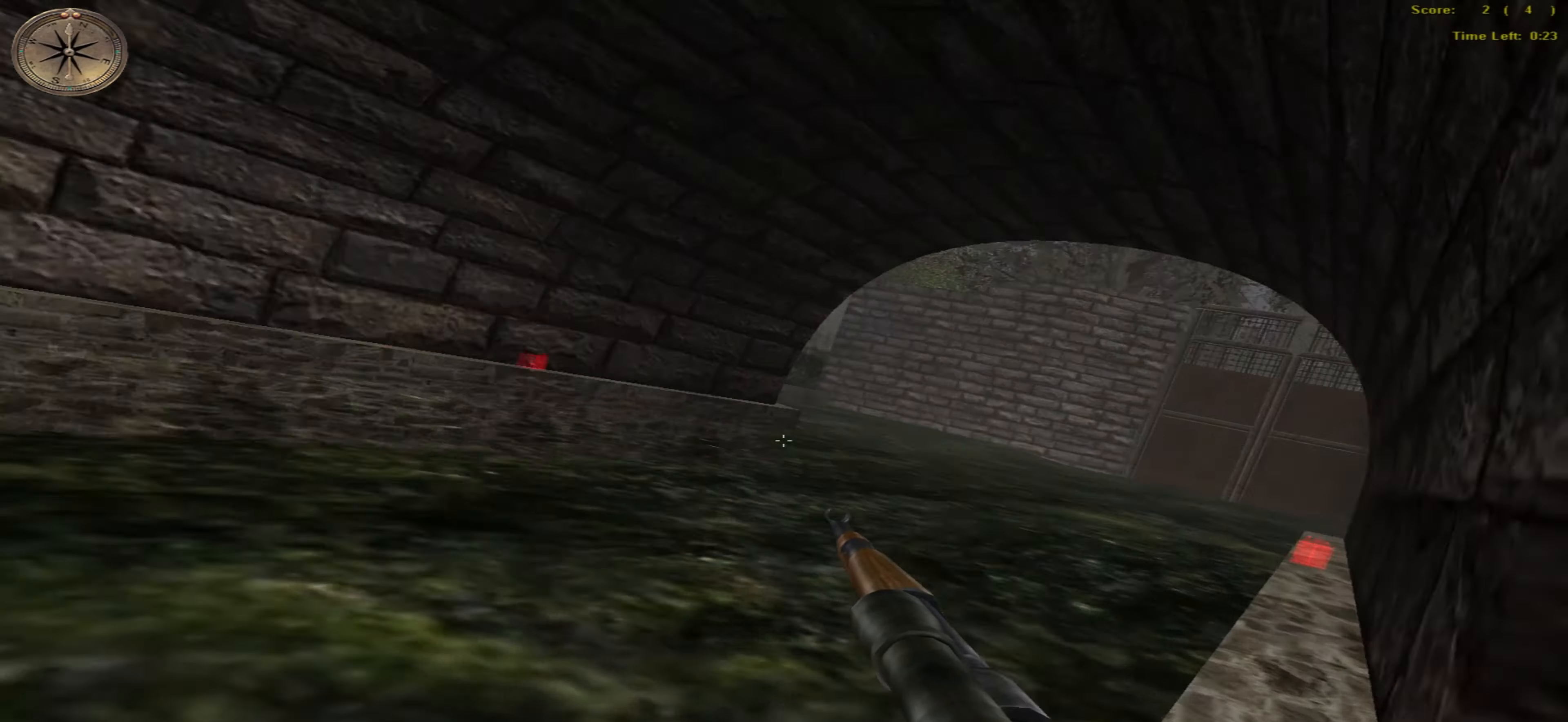
{"keys": ["right", "up"], "mouse": [], "events": [[100, "right", "down"]]}
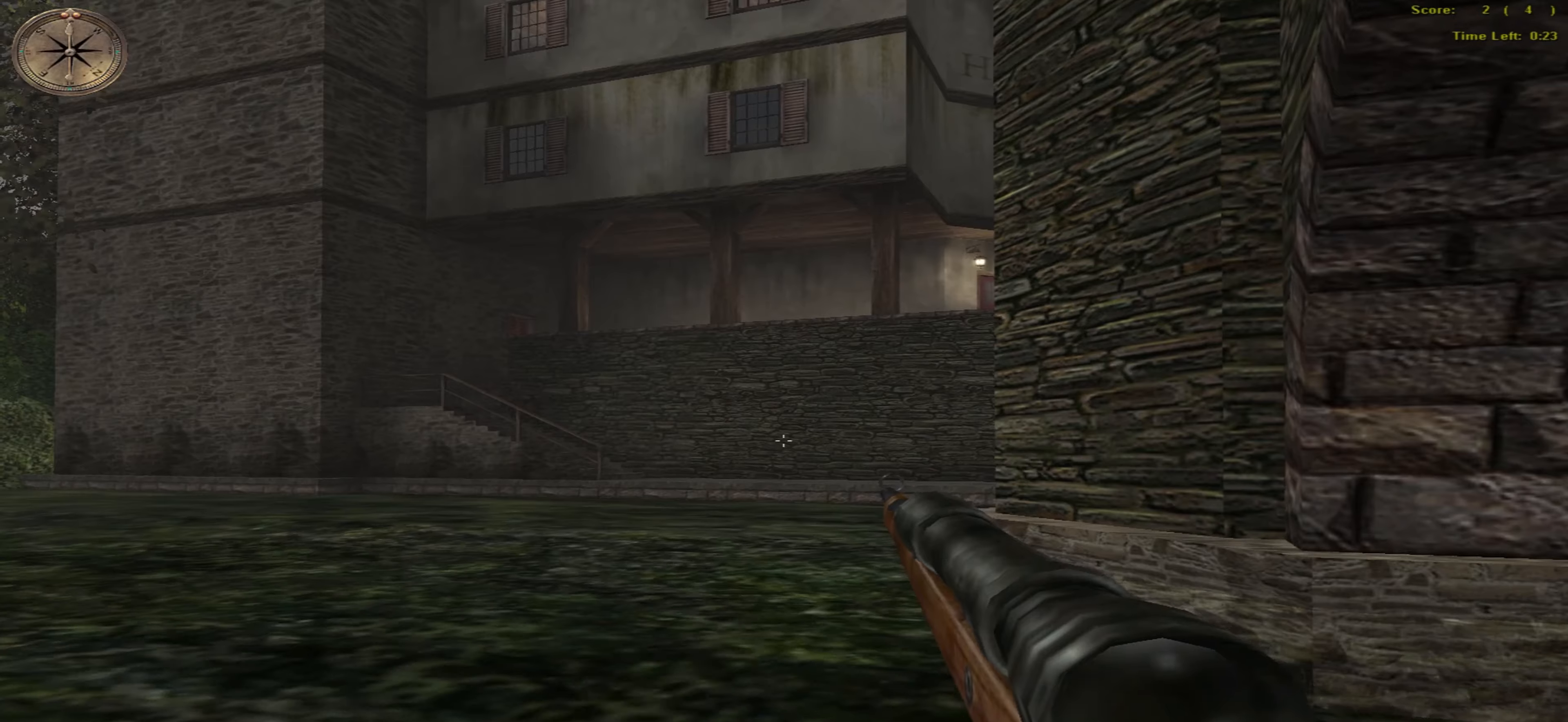
{"keys": ["up"], "mouse": [], "events": [[467, "right", "up"]]}
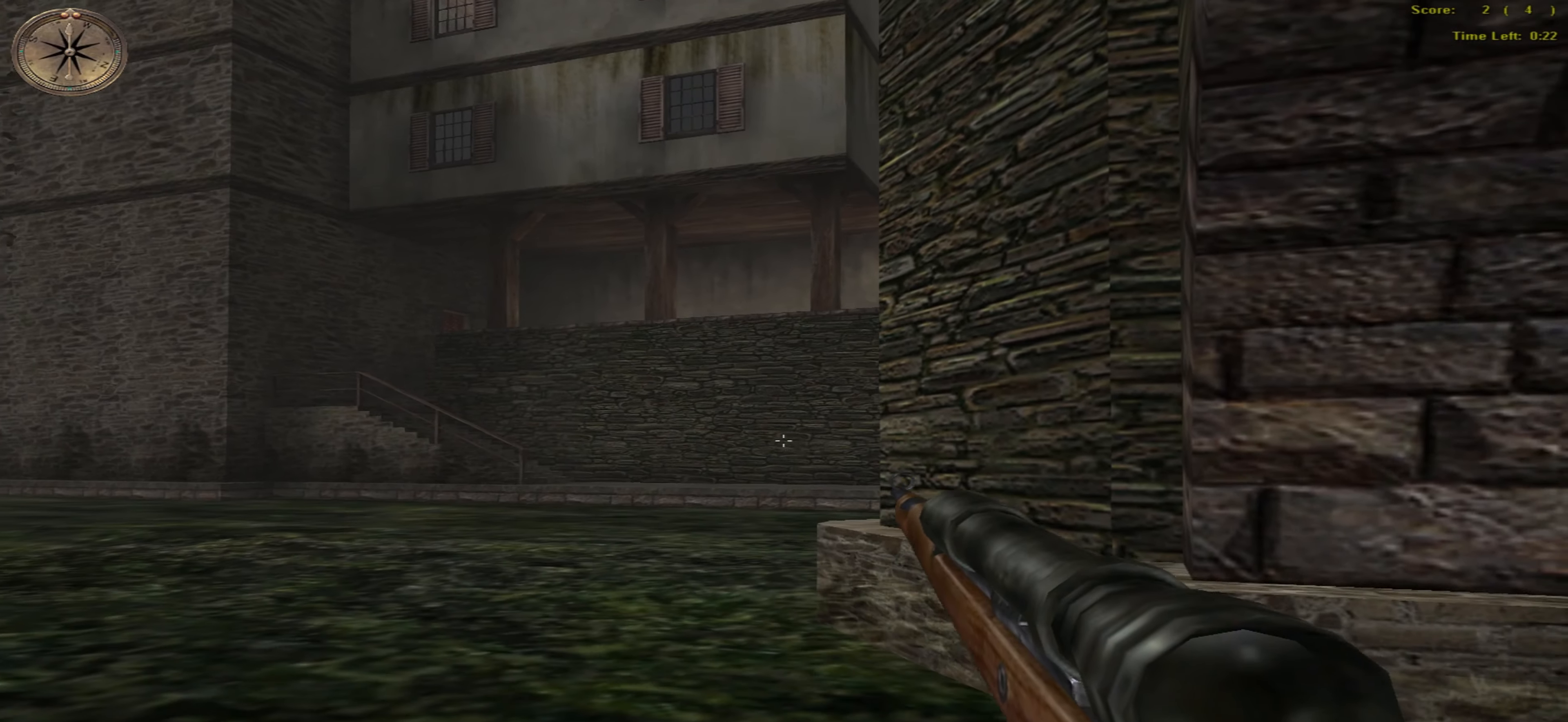
{"keys": ["up"], "mouse": [], "events": []}
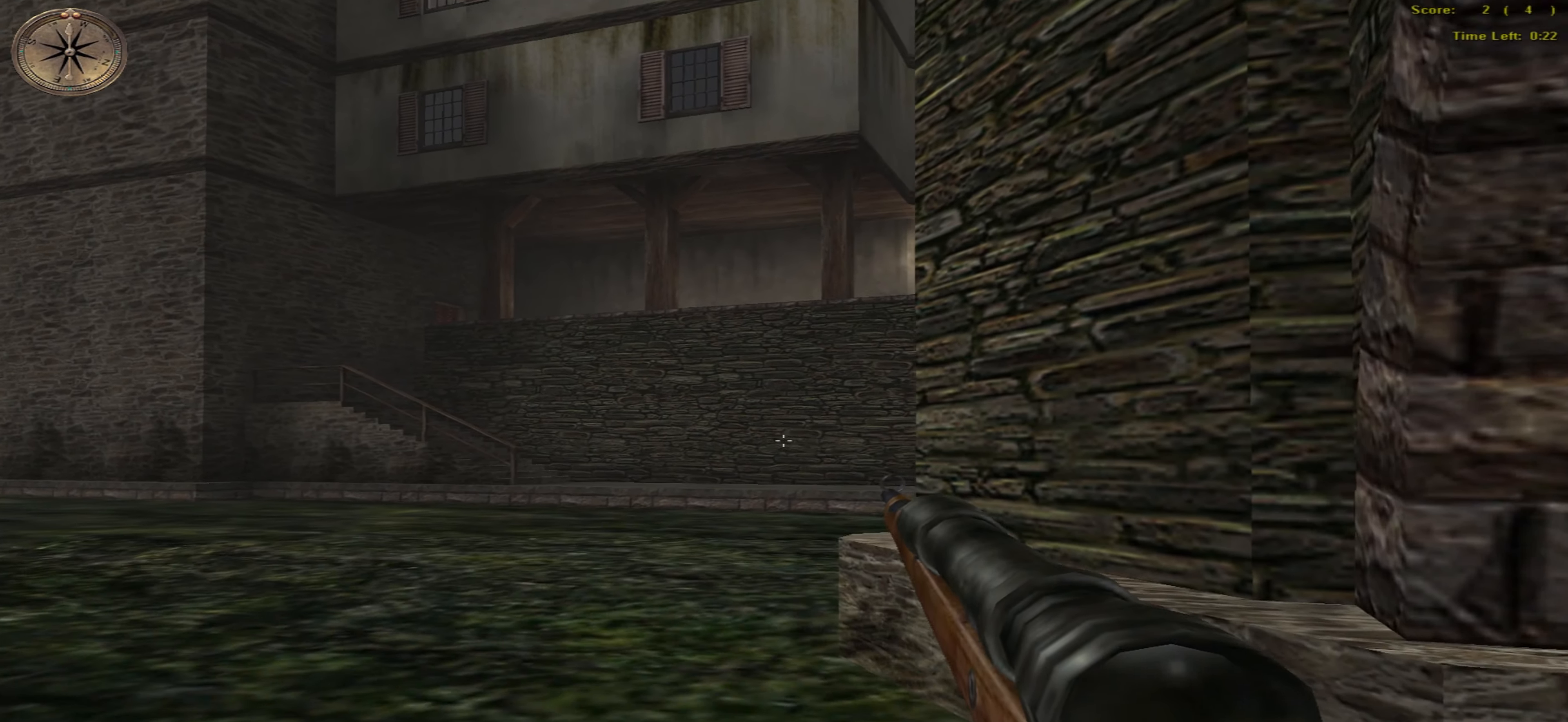
{"keys": ["up"], "mouse": [], "events": []}
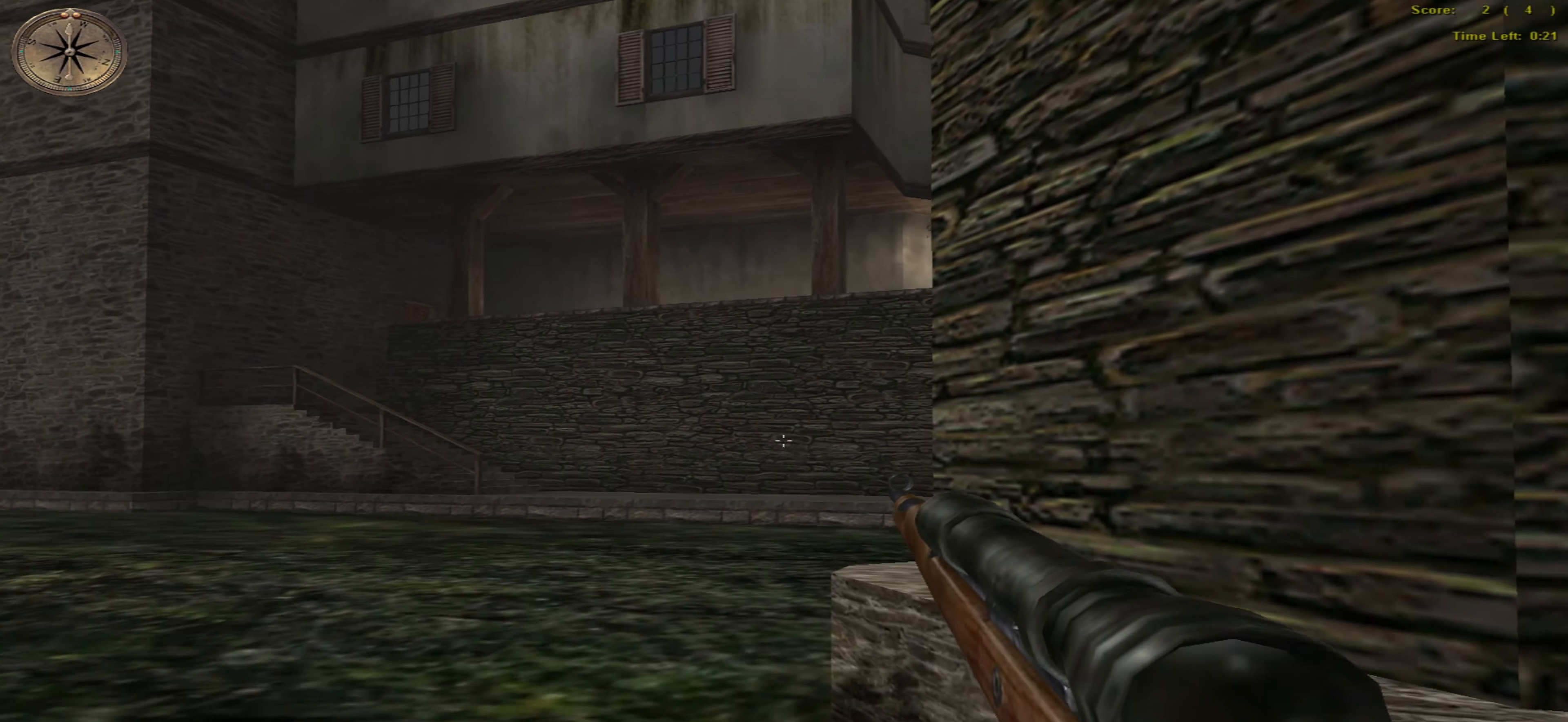
{"keys": ["left", "up"], "mouse": [], "events": [[150, "left", "down"]]}
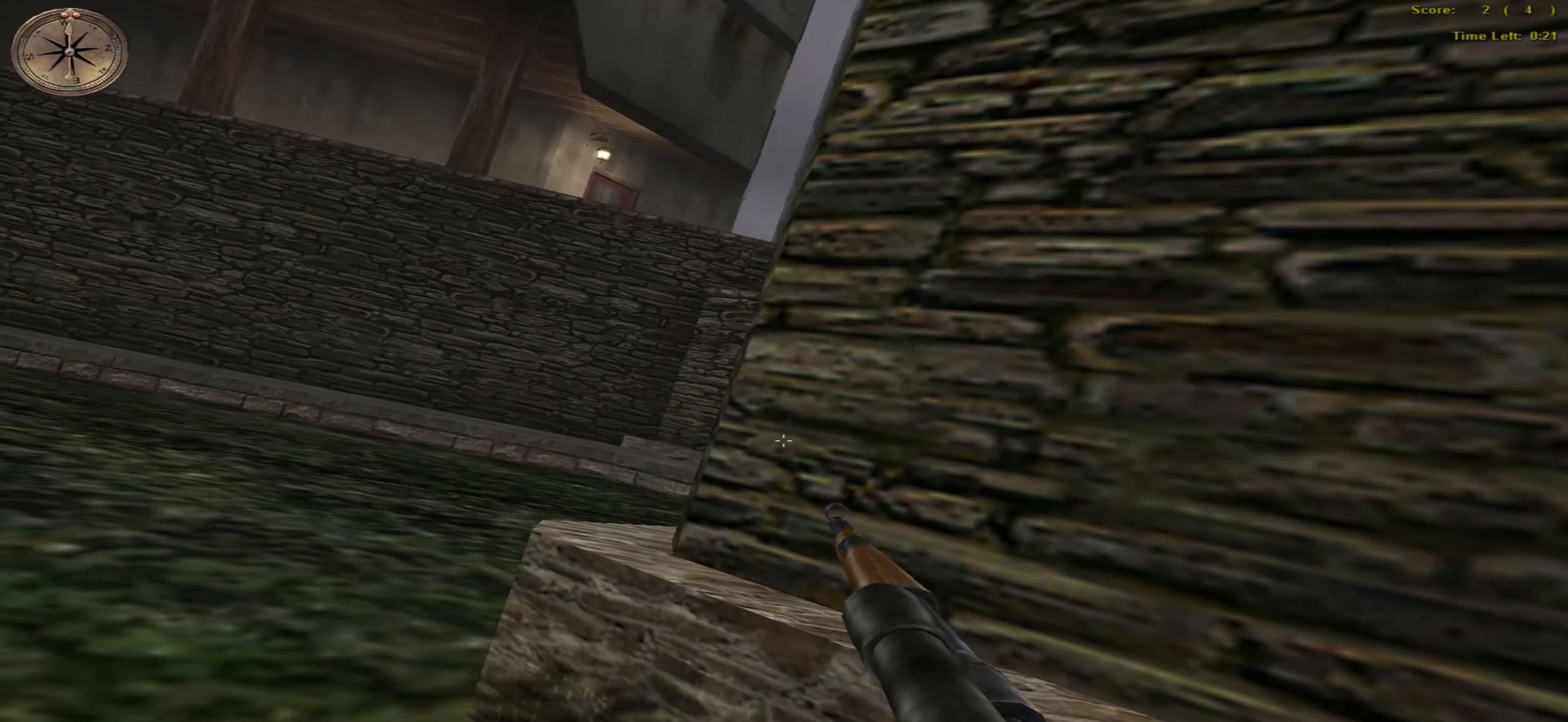
{"keys": ["left", "up"], "mouse": [], "events": [[134, "mouse_right", "down"], [250, "mouse_right", "up"]]}
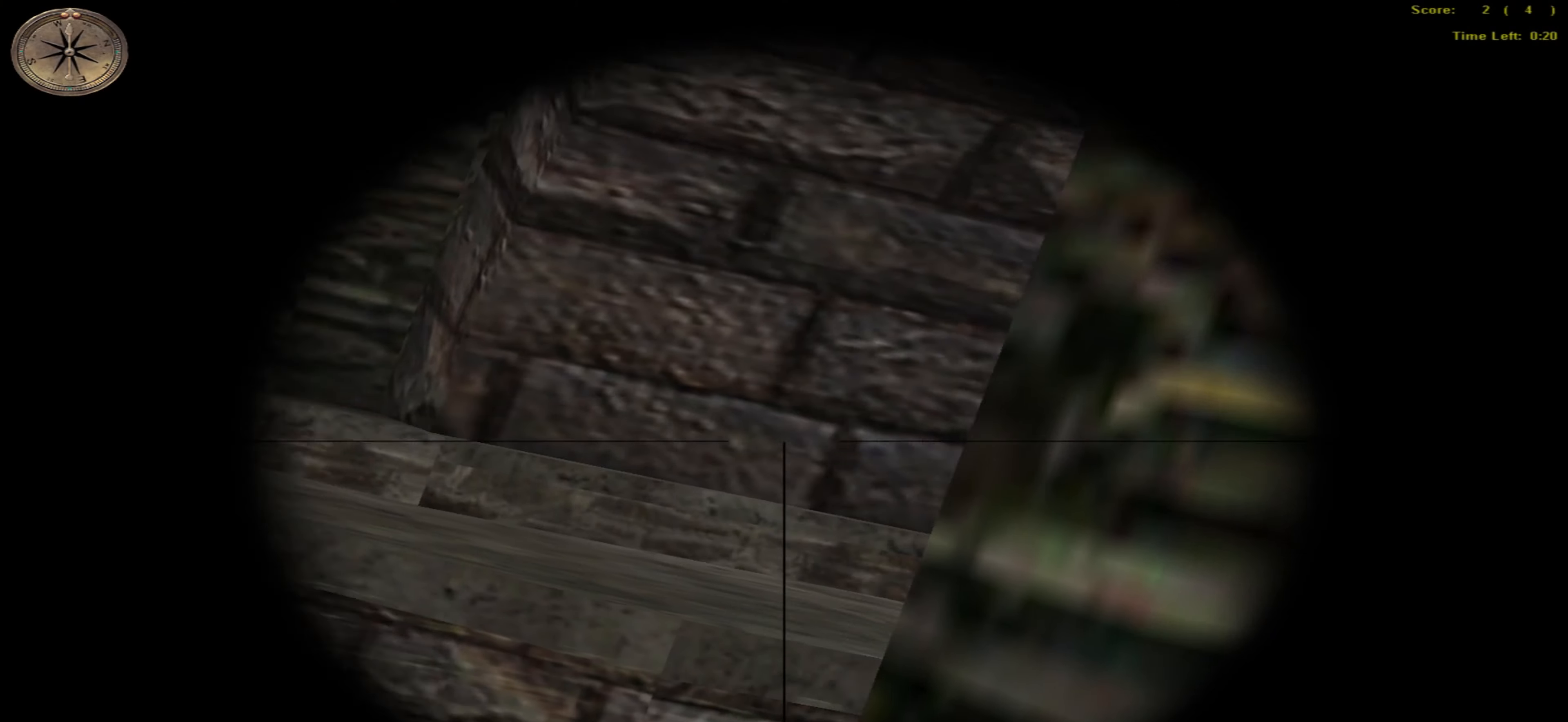
{"keys": ["left"], "mouse": [], "events": [[250, "up", "up"]]}
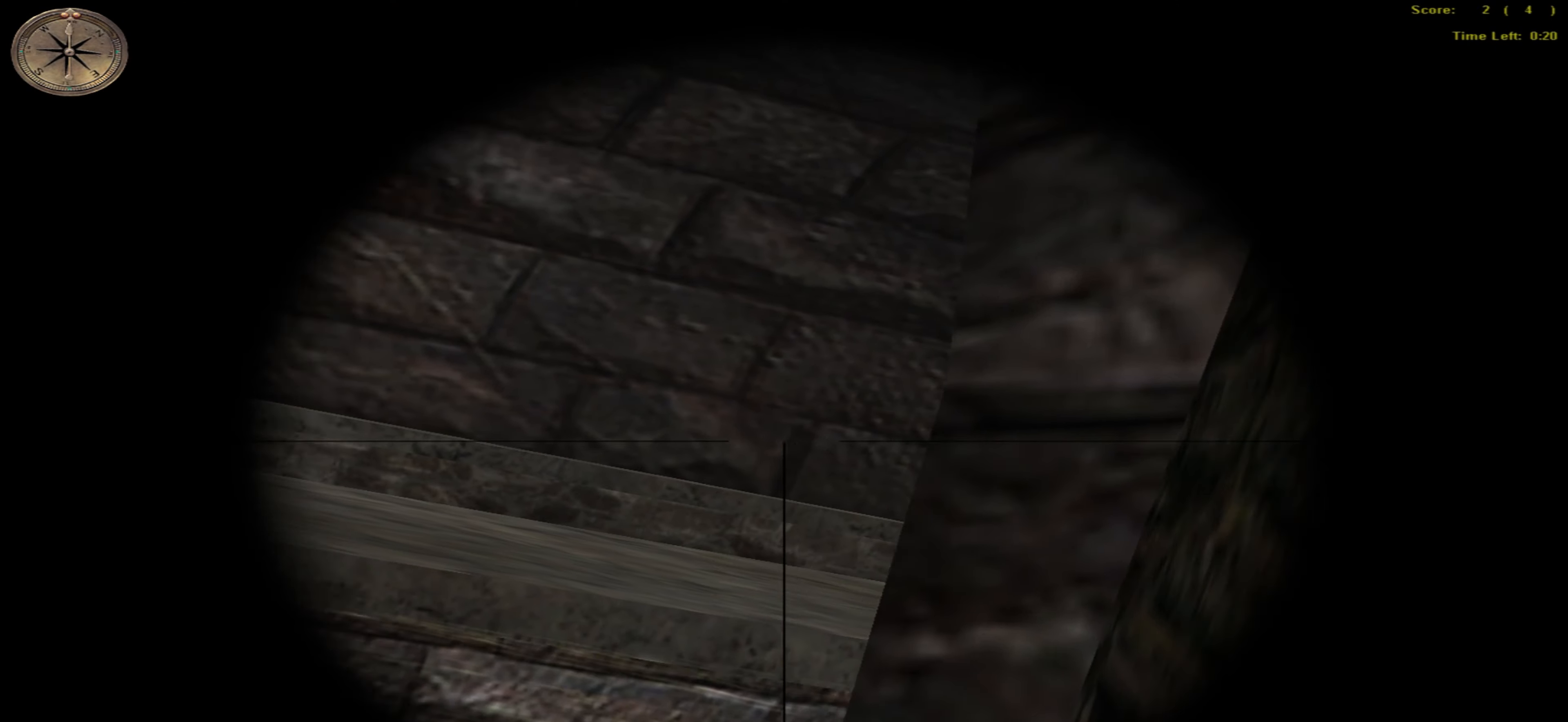
{"keys": ["left", "up"], "mouse": [], "events": [[117, "up", "down"]]}
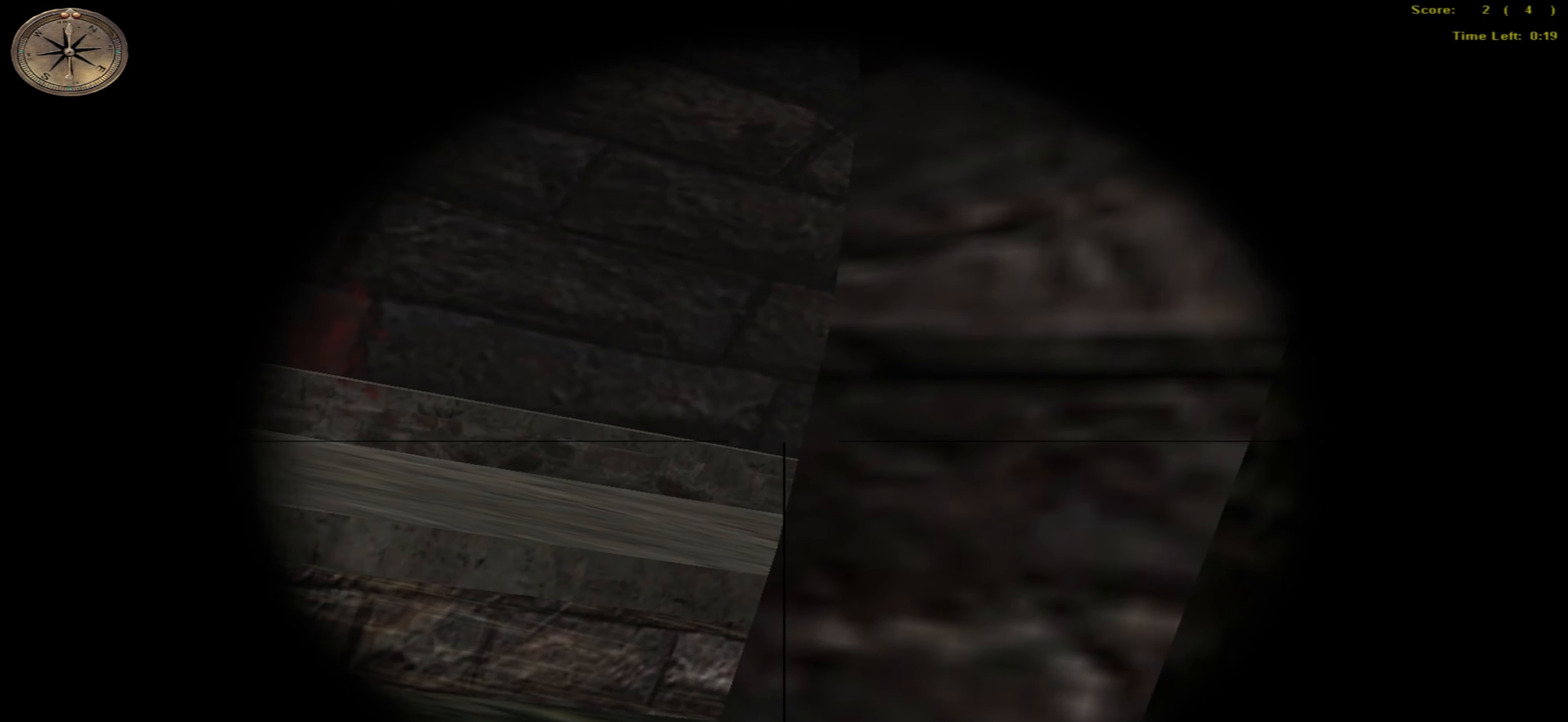
{"keys": ["left", "up"], "mouse": [], "events": []}
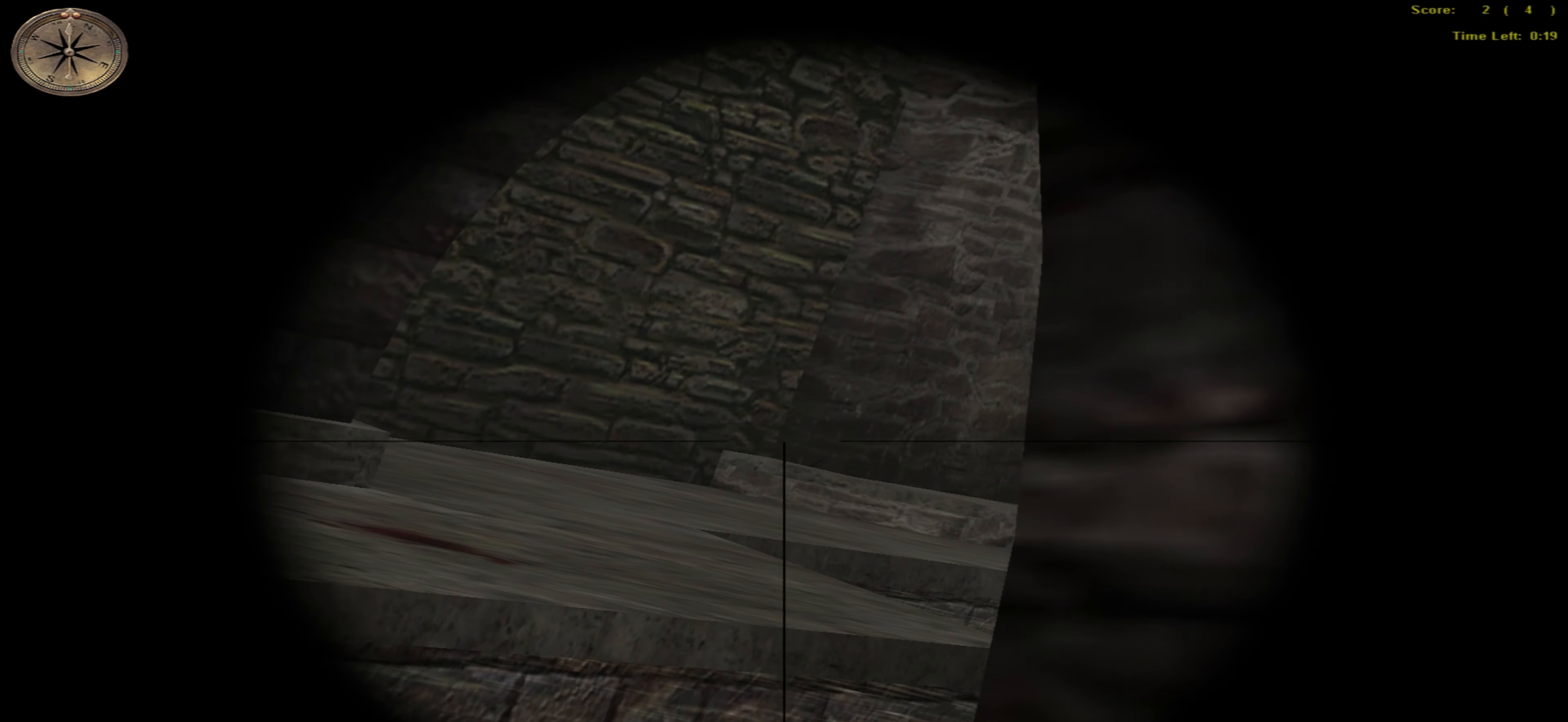
{"keys": ["left"], "mouse": [], "events": [[400, "up", "up"]]}
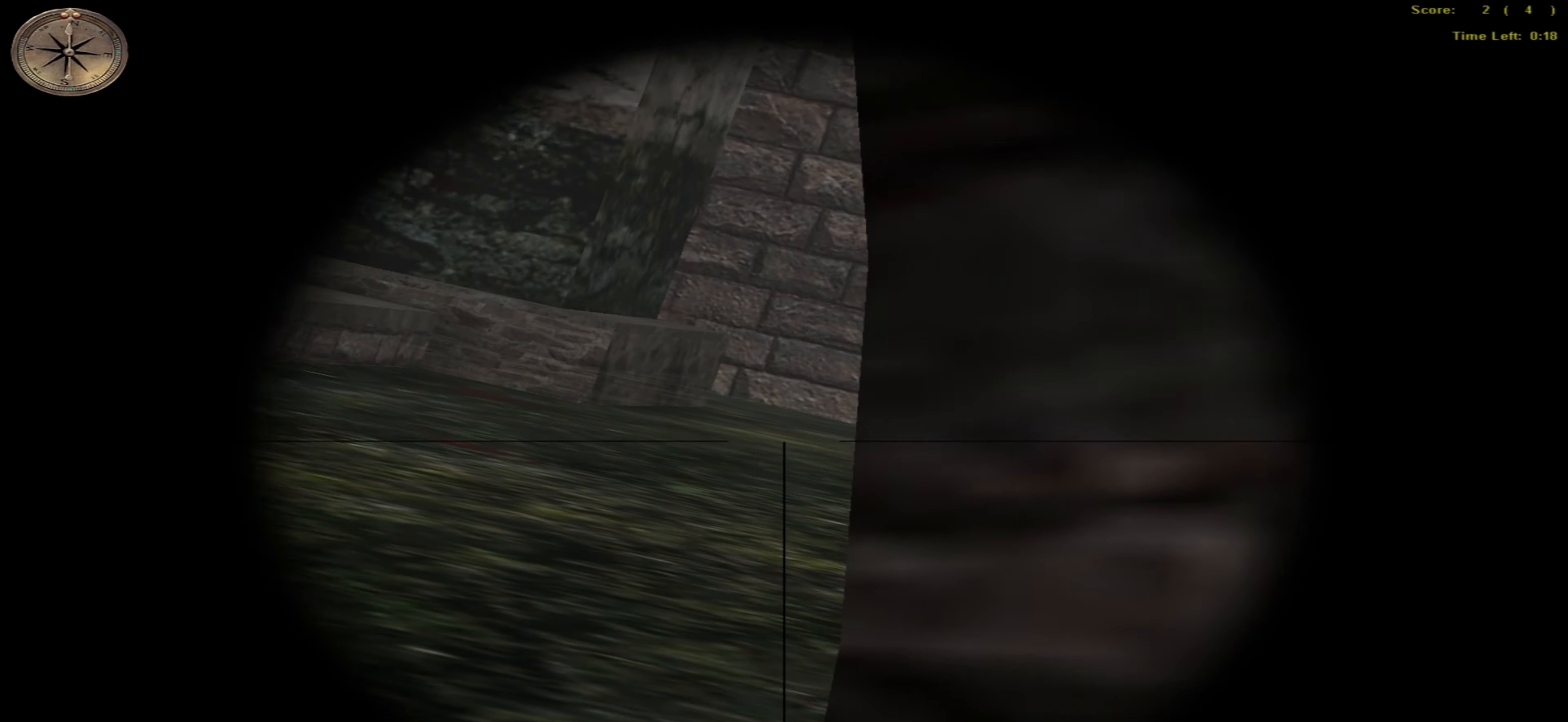
{"keys": ["right"], "mouse": [], "events": [[150, "right", "down"], [167, "left", "up"], [267, "mouse_right", "down"], [367, "mouse_right", "up"]]}
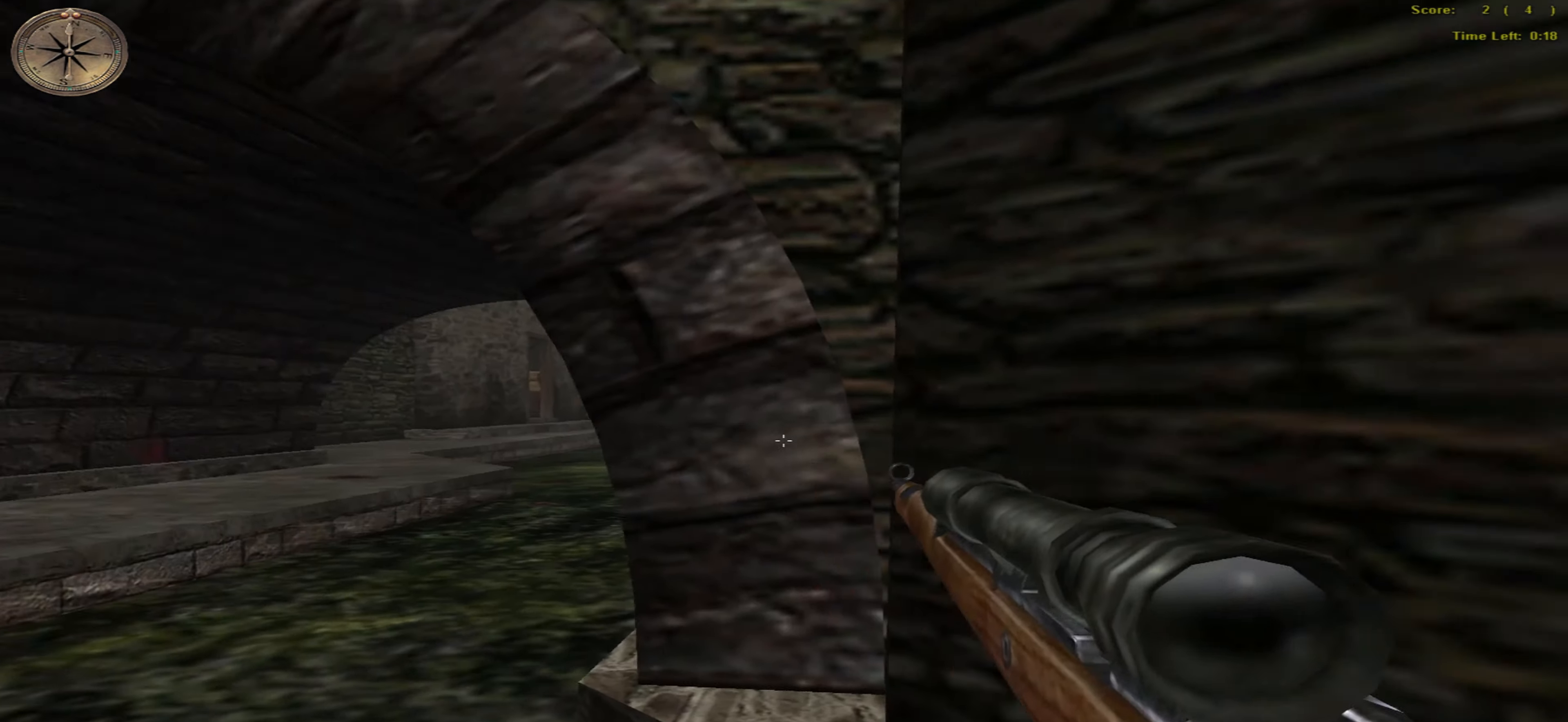
{"keys": ["right", "up"], "mouse": [], "events": [[83, "up", "down"]]}